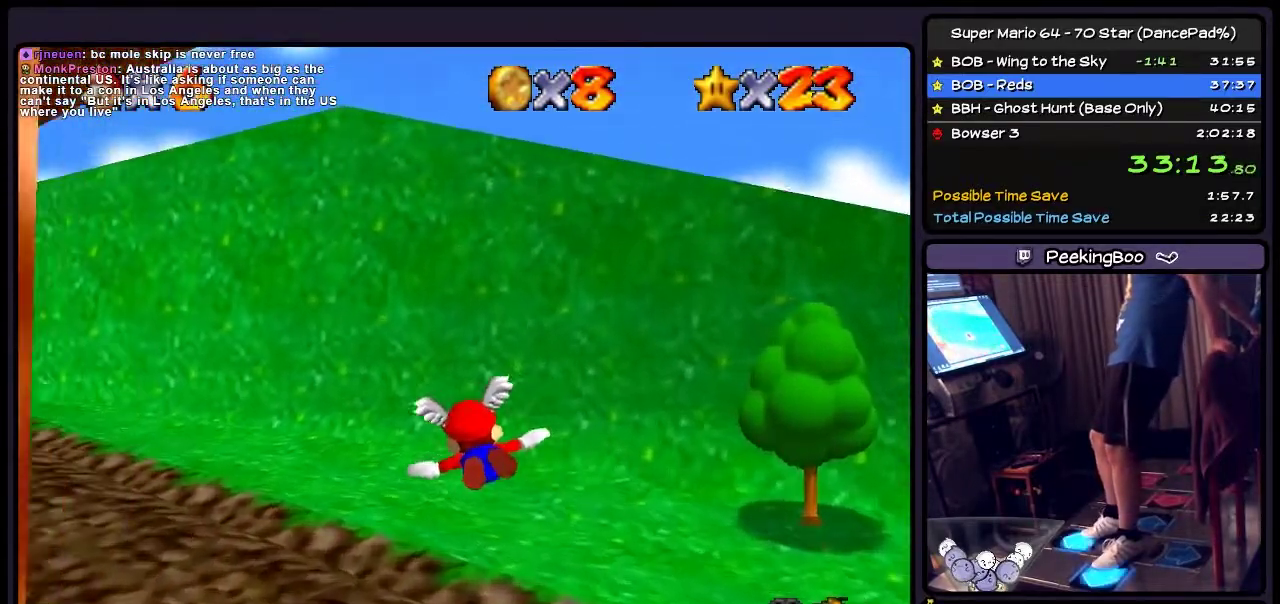
Gameplay with a controller (Nintendo layout); each line is a JSON object with the inputs held at the frame after it. "events" lists button and stick changes between this image and that frame as [ms after this image, input, new state], when the widget could be followed in between. Not read: L3 R3.
{"buttons": ["DPAD_LEFT"], "events": [[234, "DPAD_UP", "up"]]}
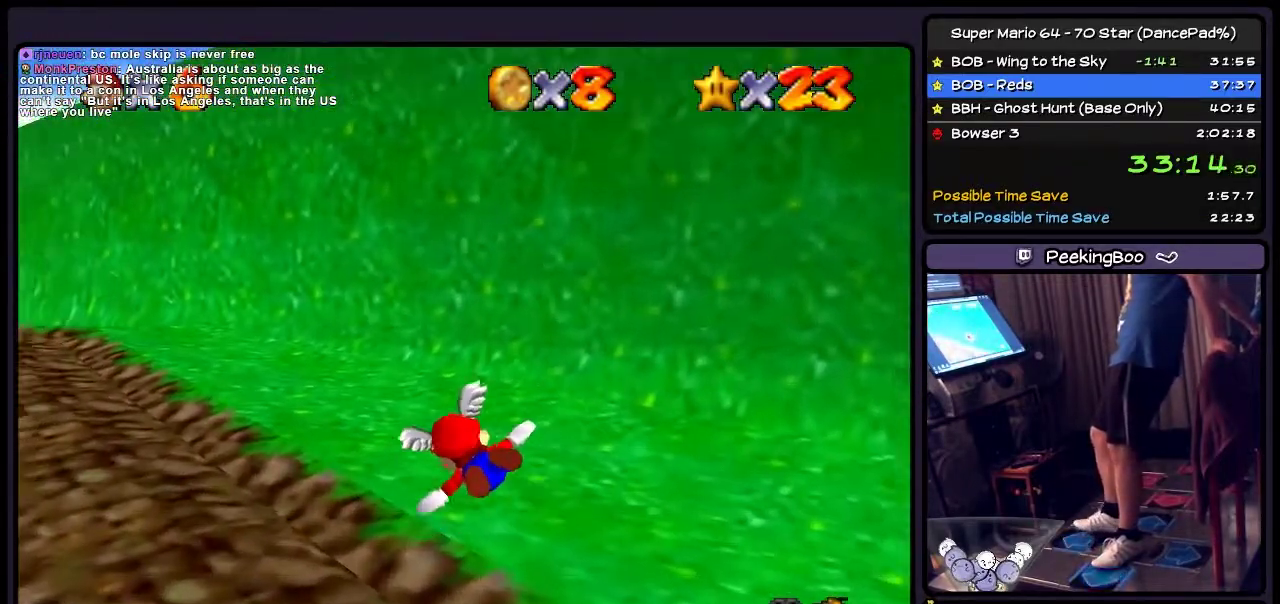
{"buttons": ["DPAD_LEFT"], "events": [[33, "DPAD_LEFT", "up"], [200, "DPAD_LEFT", "down"]]}
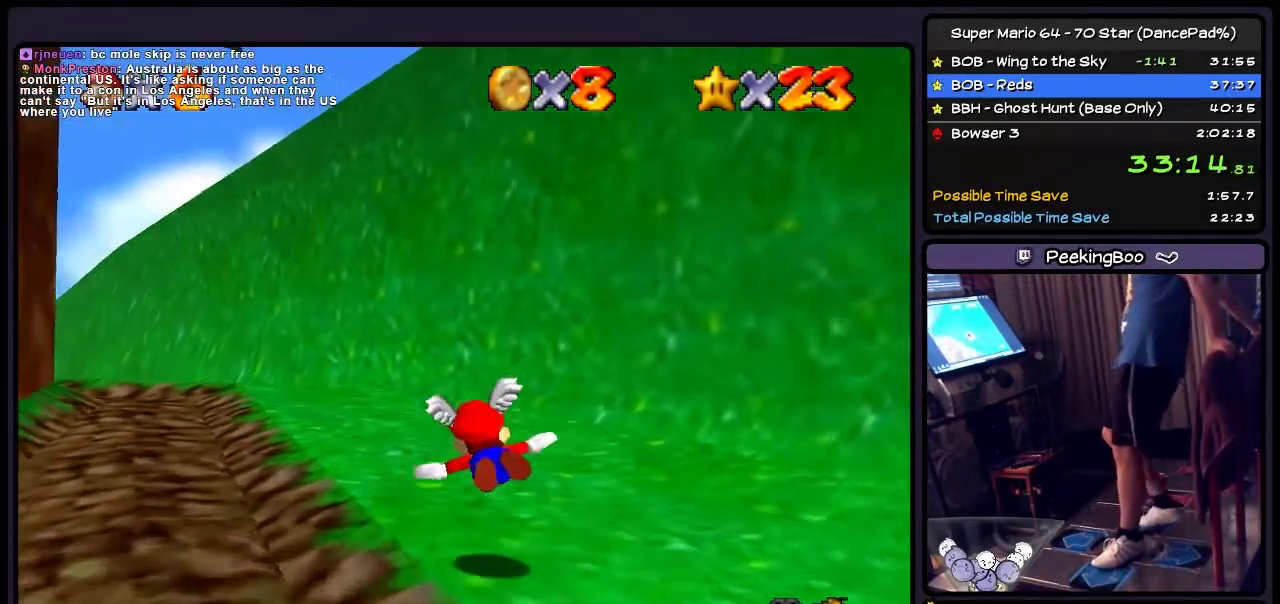
{"buttons": ["DPAD_LEFT"], "events": [[34, "DPAD_LEFT", "up"], [134, "DPAD_LEFT", "down"]]}
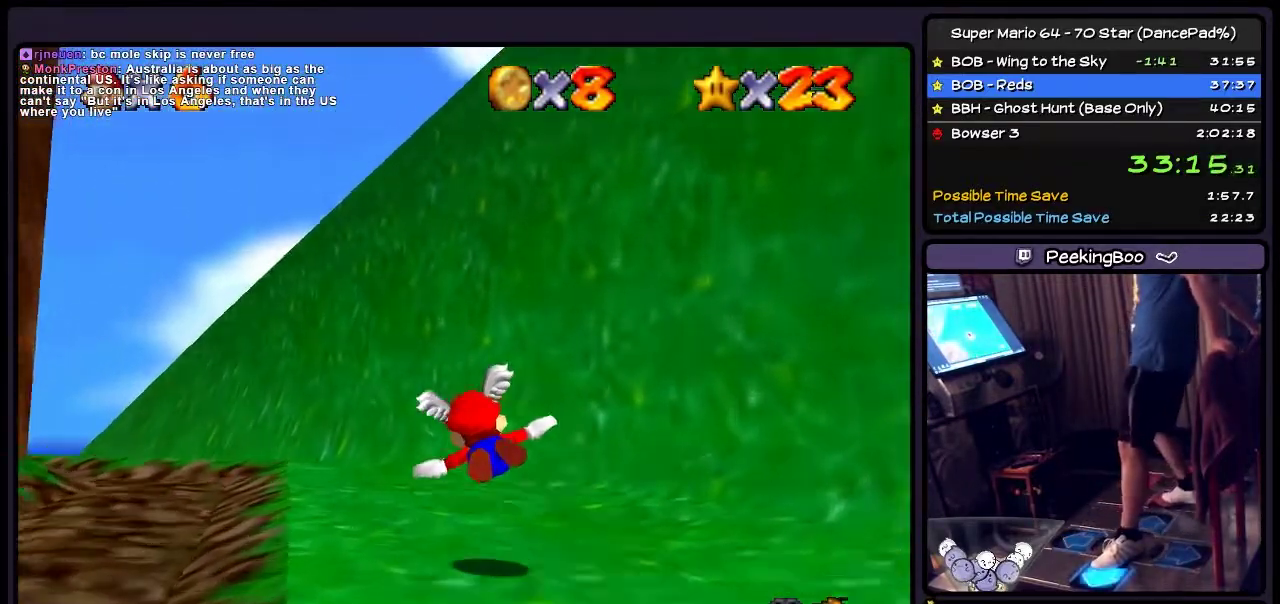
{"buttons": ["DPAD_LEFT"], "events": [[200, "Z", "down"], [434, "Z", "up"]]}
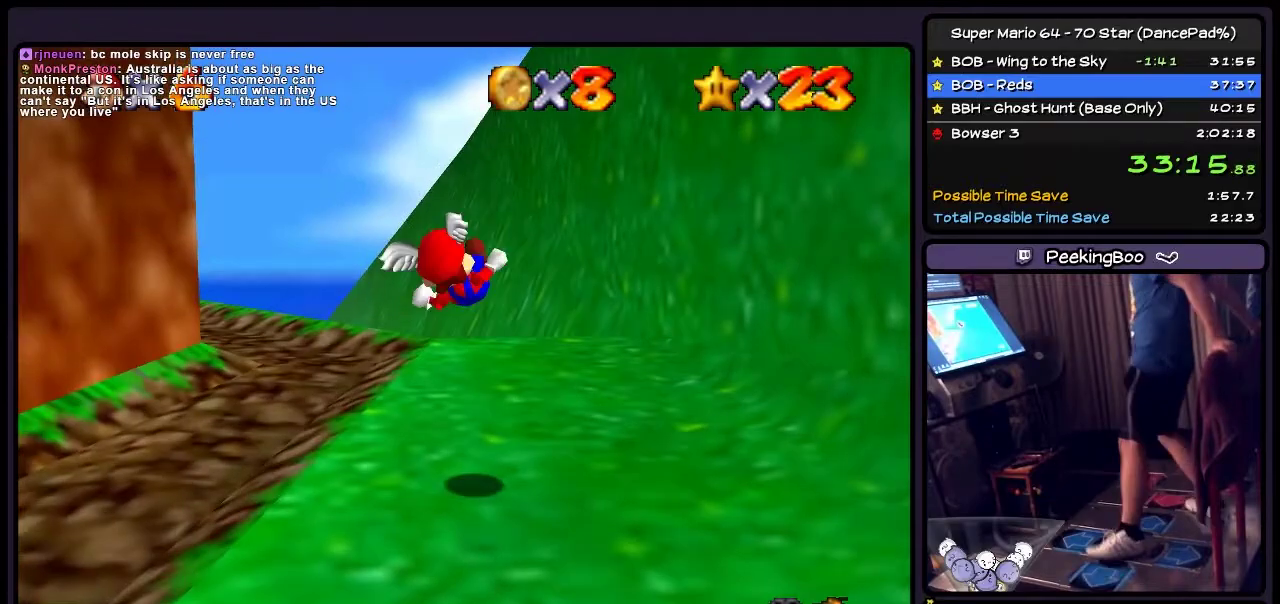
{"buttons": [], "events": [[134, "DPAD_LEFT", "up"]]}
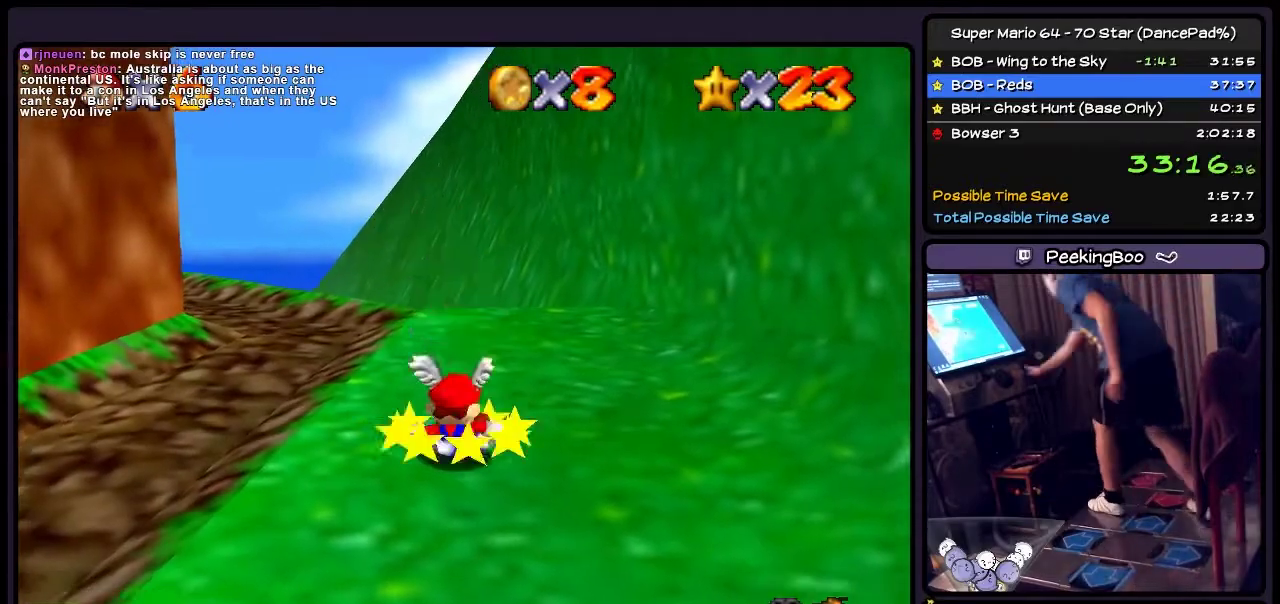
{"buttons": [], "events": [[167, "C_RIGHT", "down"], [233, "C_RIGHT", "up"]]}
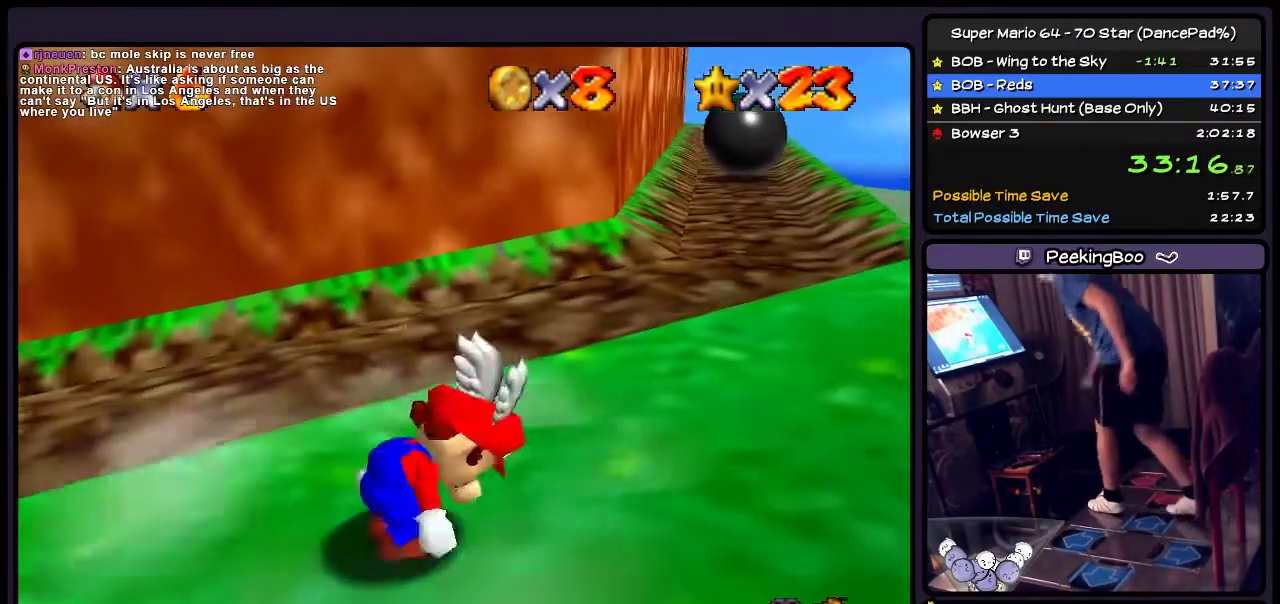
{"buttons": ["DPAD_RIGHT"], "events": [[501, "DPAD_RIGHT", "down"]]}
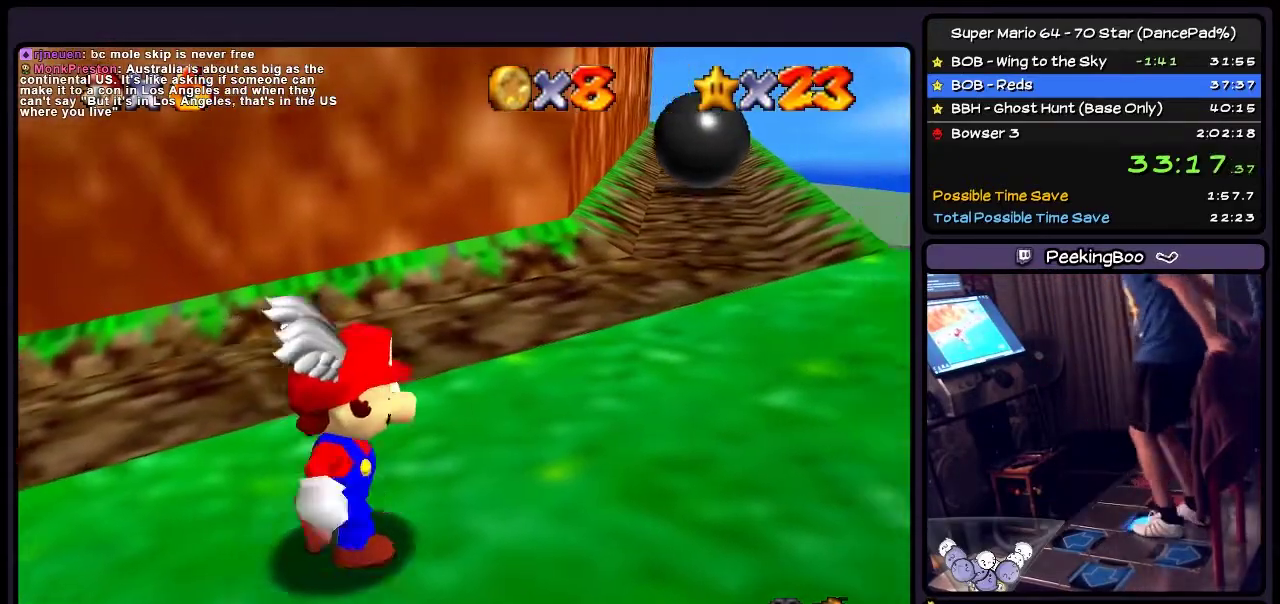
{"buttons": ["DPAD_RIGHT"], "events": []}
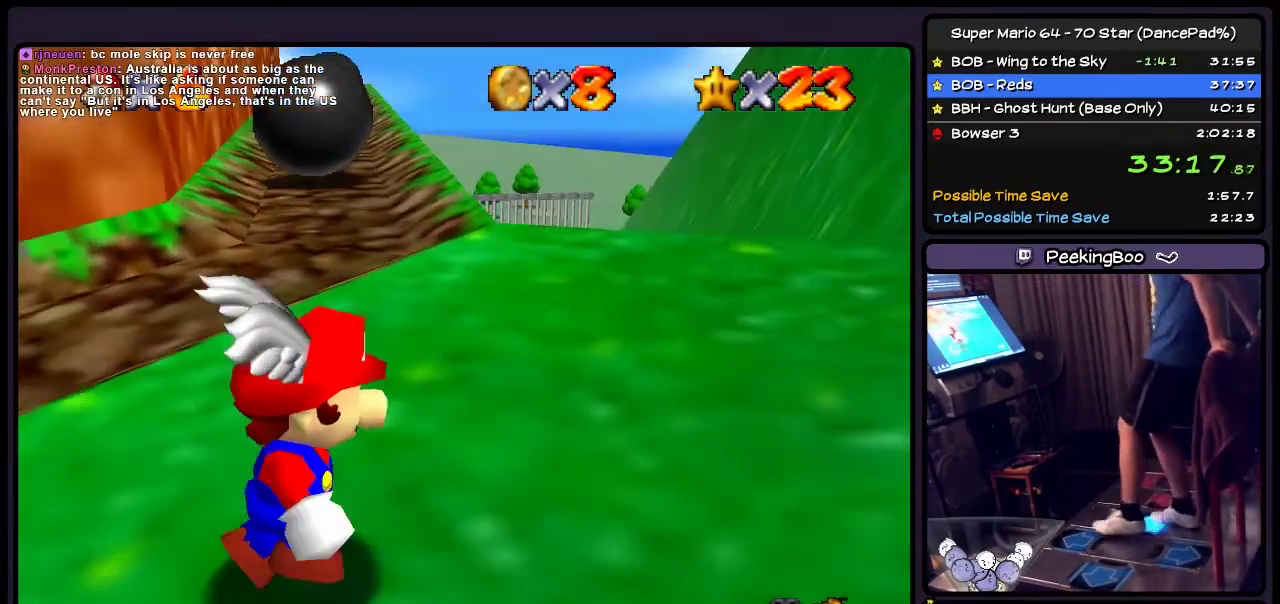
{"buttons": ["DPAD_UP"], "events": [[167, "DPAD_UP", "down"], [467, "DPAD_RIGHT", "up"]]}
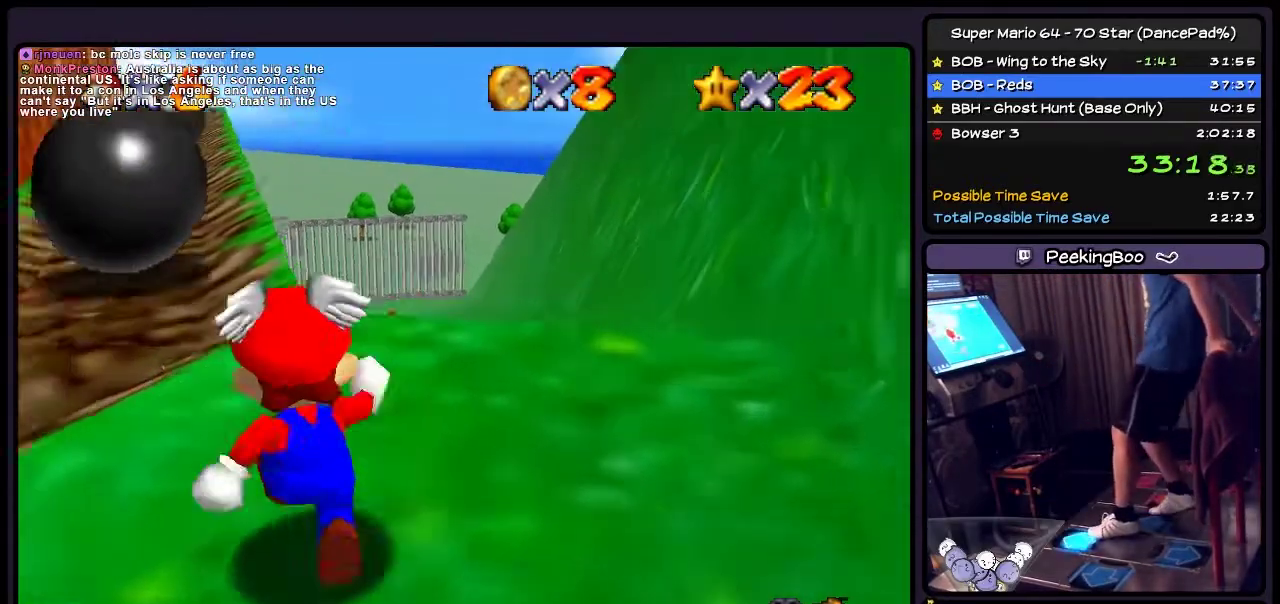
{"buttons": ["A", "DPAD_UP"], "events": [[334, "A", "down"]]}
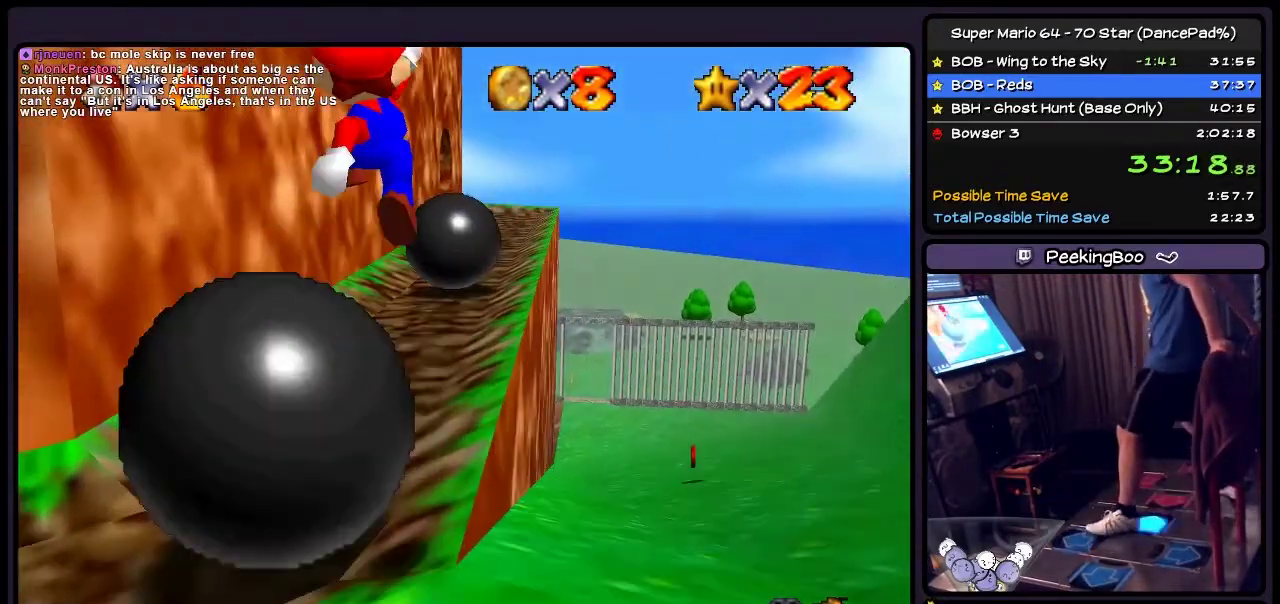
{"buttons": ["A", "DPAD_RIGHT"], "events": [[134, "DPAD_UP", "up"], [167, "DPAD_RIGHT", "down"]]}
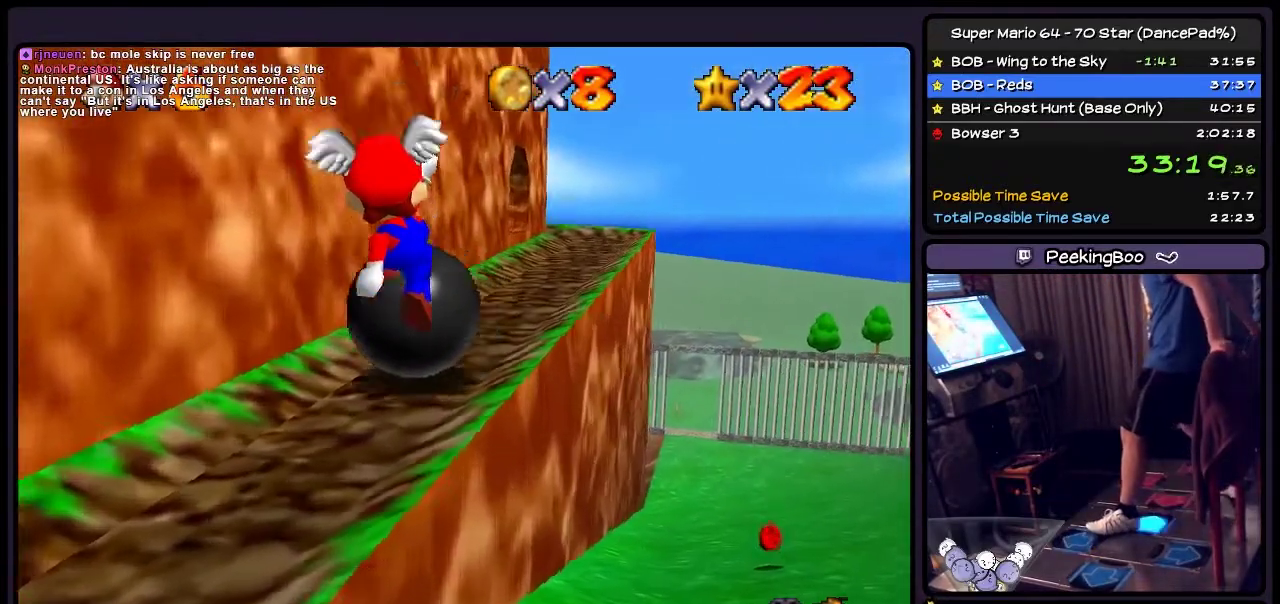
{"buttons": ["A", "DPAD_RIGHT"], "events": []}
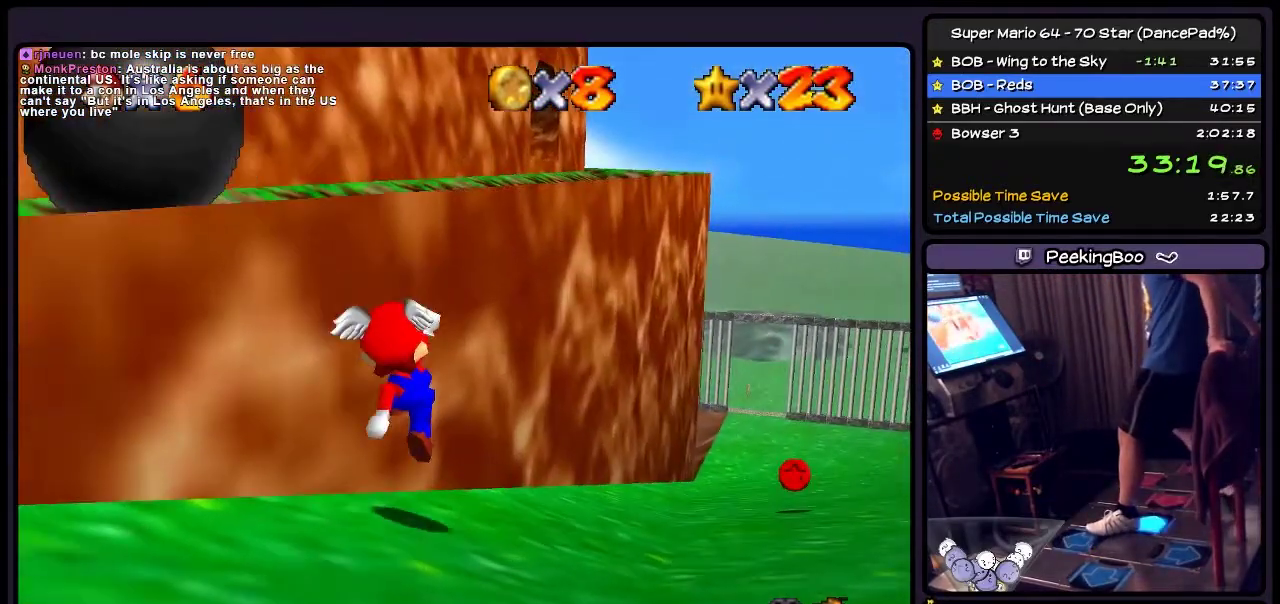
{"buttons": [], "events": [[67, "A", "up"], [501, "DPAD_RIGHT", "up"]]}
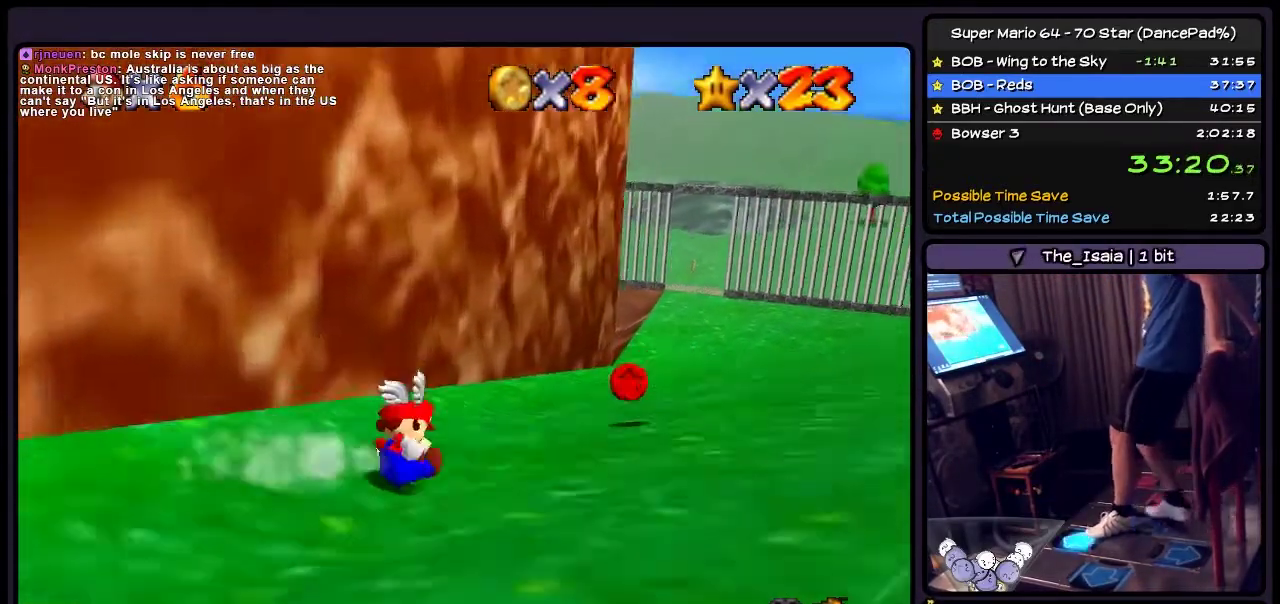
{"buttons": ["DPAD_RIGHT"], "events": [[133, "DPAD_UP", "down"], [334, "DPAD_RIGHT", "down"], [467, "DPAD_UP", "up"]]}
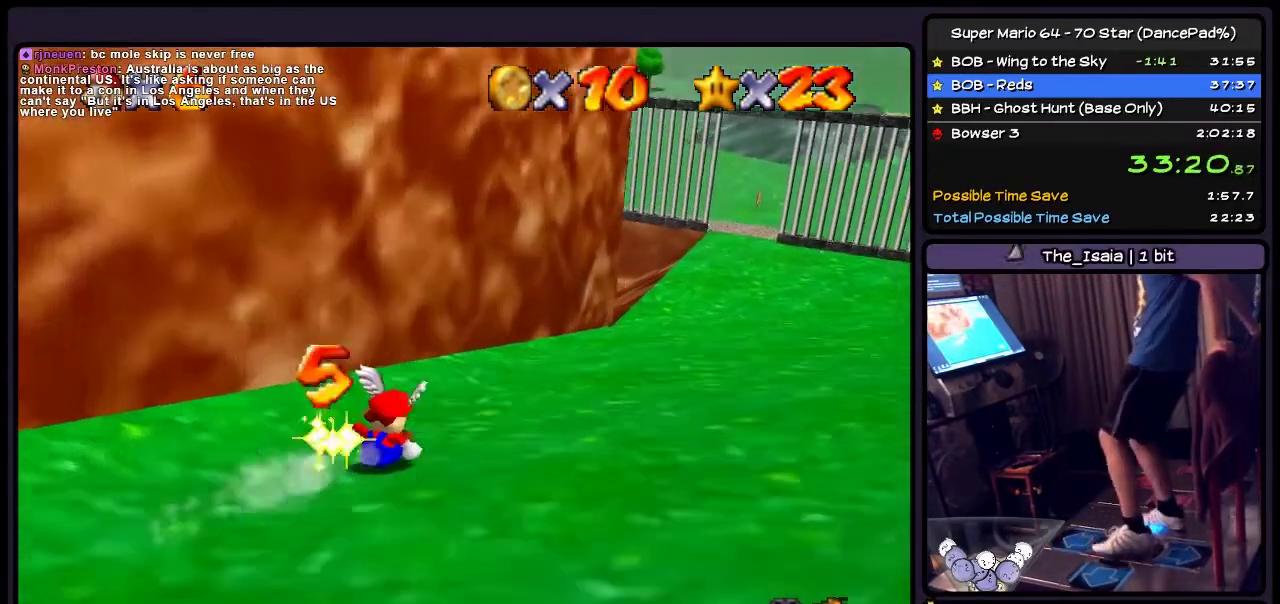
{"buttons": ["DPAD_RIGHT"], "events": []}
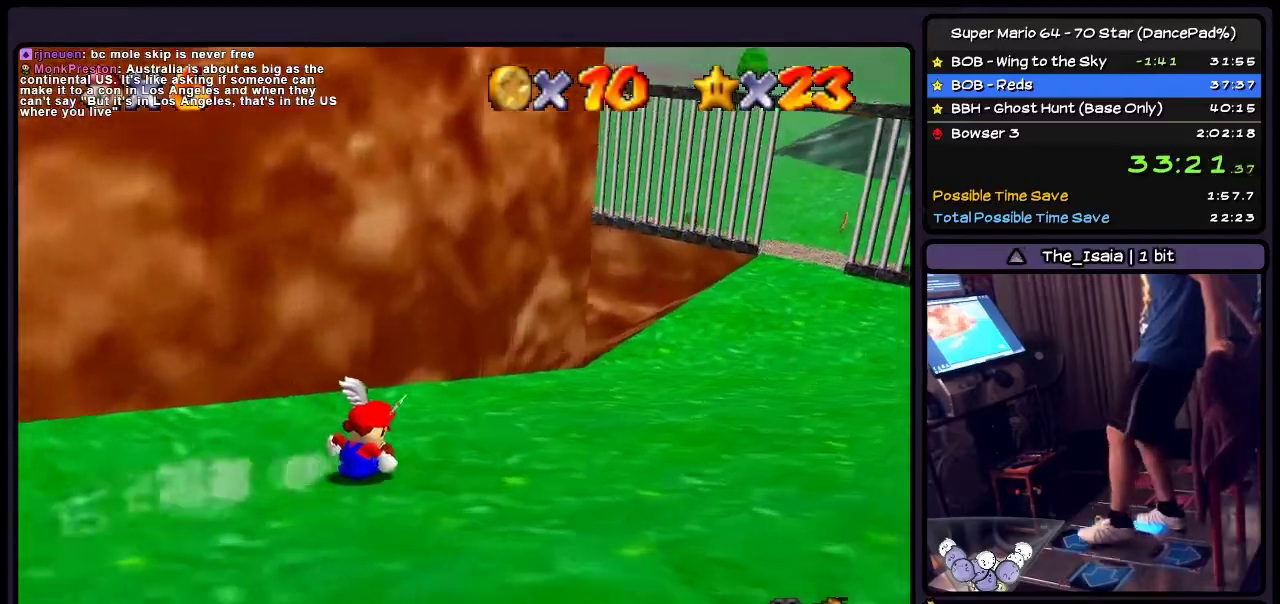
{"buttons": ["DPAD_RIGHT"], "events": []}
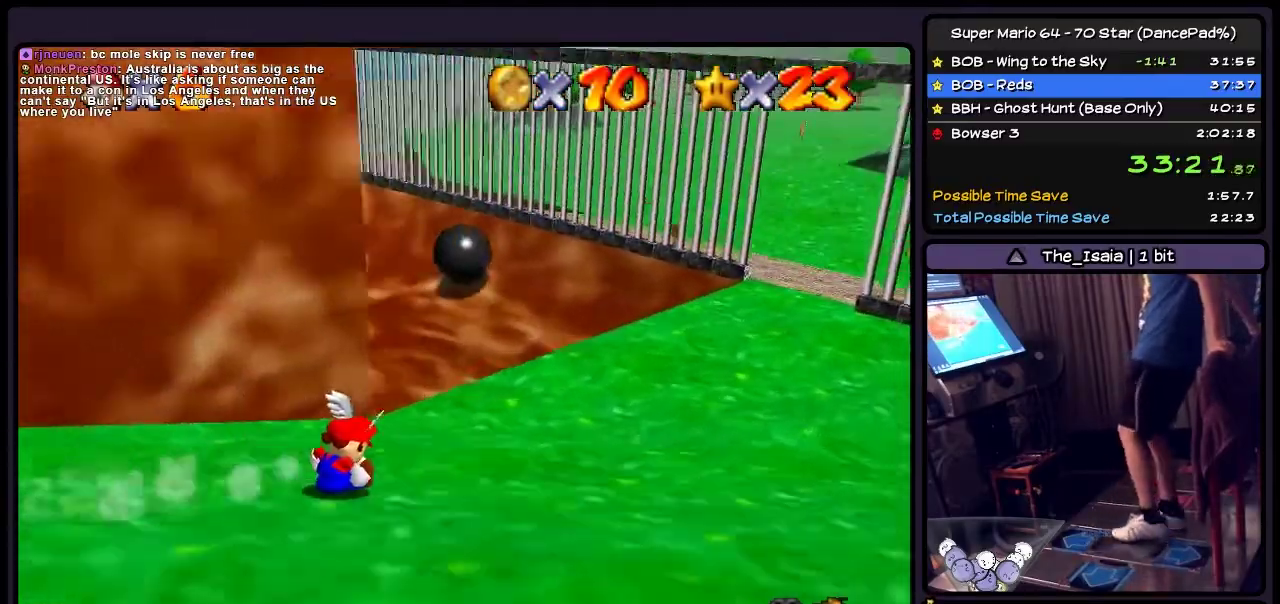
{"buttons": ["DPAD_UP", "DPAD_RIGHT"], "events": [[501, "DPAD_UP", "down"]]}
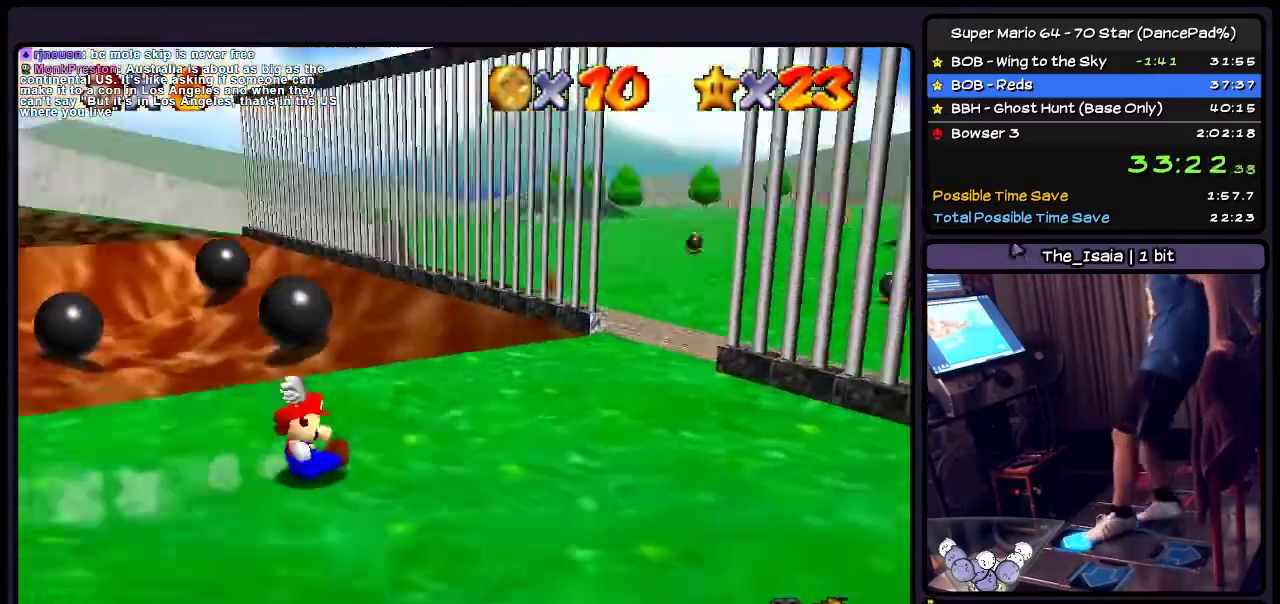
{"buttons": ["DPAD_UP", "DPAD_RIGHT"], "events": [[267, "DPAD_RIGHT", "up"], [400, "DPAD_RIGHT", "down"]]}
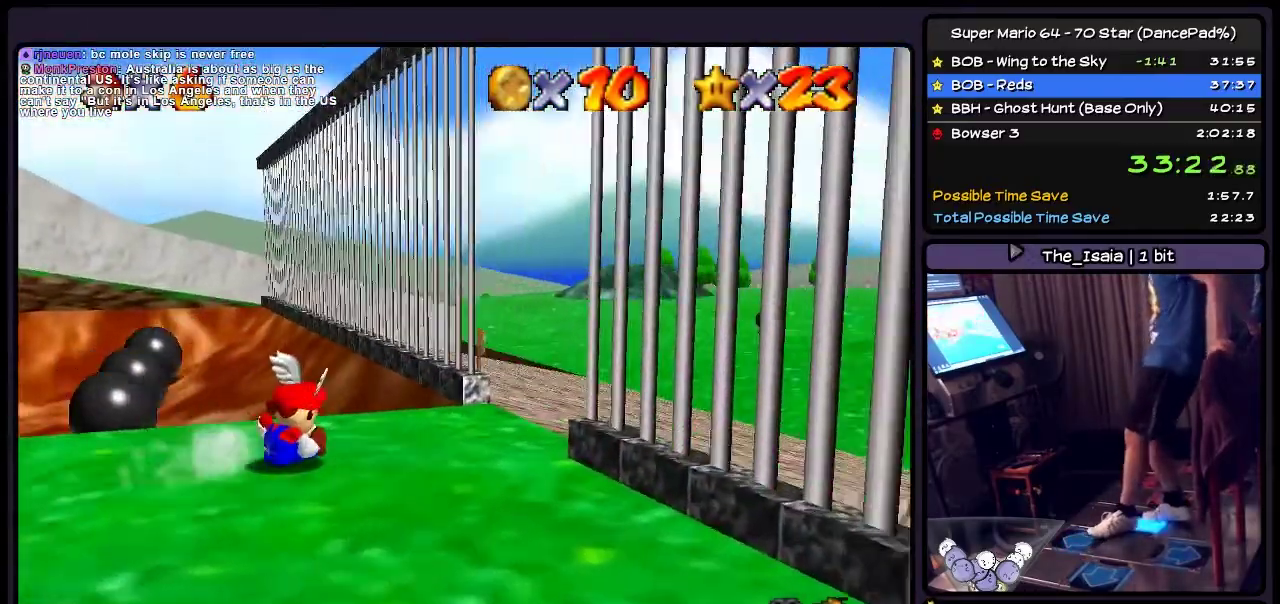
{"buttons": ["DPAD_RIGHT"], "events": [[134, "DPAD_UP", "up"]]}
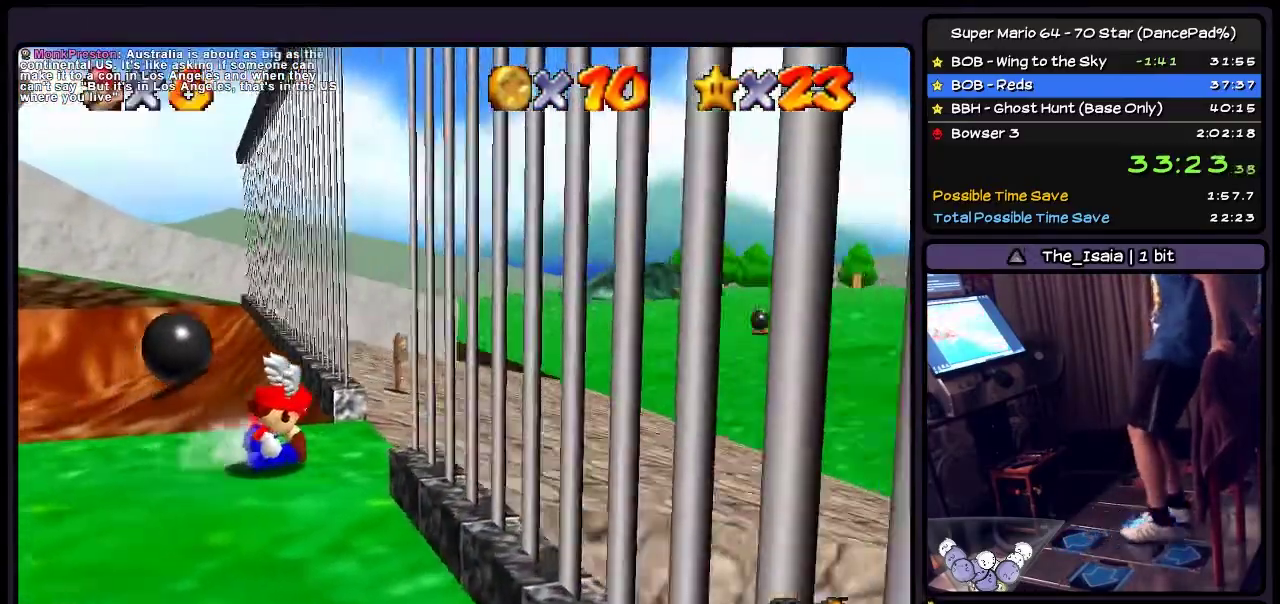
{"buttons": ["A", "DPAD_RIGHT"], "events": [[334, "A", "down"]]}